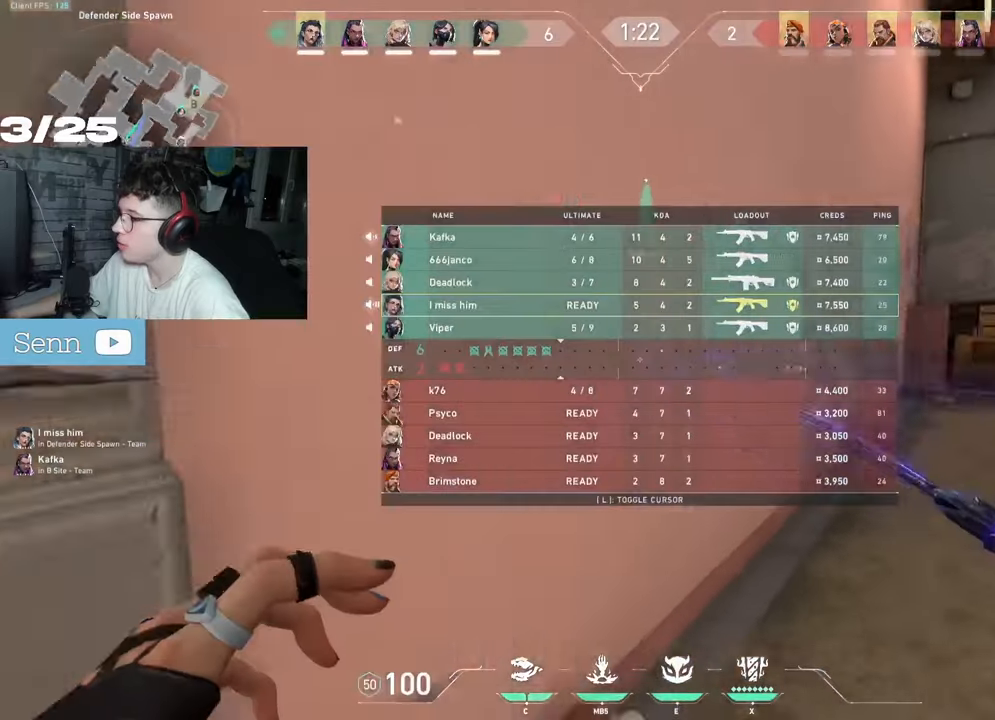
Gameplay with keyboard and mouse; each line is a JSON object with the keys and mouse buttons held at the frame after it. "events" lists presses ("down") and releases ("up") of "a", "ctrl", "d", "e", "f", "q", "r", "s", "shift", "space", "tab", "z", "mouse_left", "mouse_wheel", "mouse_right", "mouse_mb4" and "mouse_mb5" between this image and that frame as [ms after this image, input, new state], when the widget could be followed in between. "mouse_left", "mouse_wheel", "mouse_right", "mouse_mb4", "mouse_mb5" = the "left", "wheel", "right", "mb4", "mb5" buttons of the "mouse" list. No other keys are recorded. "wheel" means that the mouse wheel is clicked or scrolled. Not read: mouse_move.
{"keys": ["tab", "z"], "mouse": ["left"], "events": [[167, "d", "up"]]}
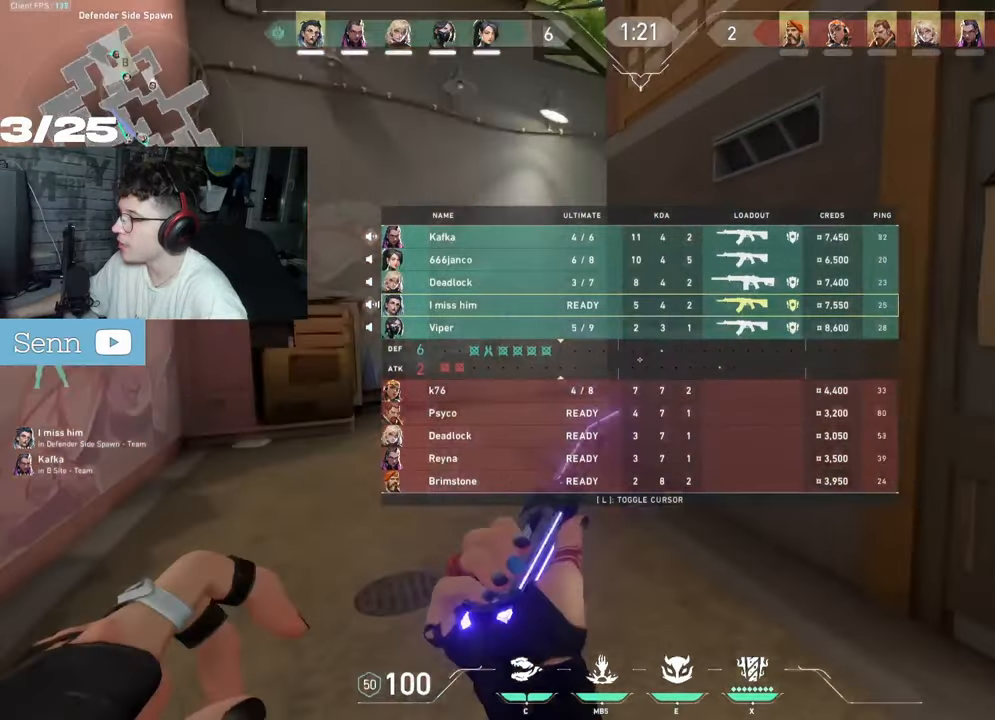
{"keys": ["tab", "z"], "mouse": [], "events": [[167, "mouse_left", "up"]]}
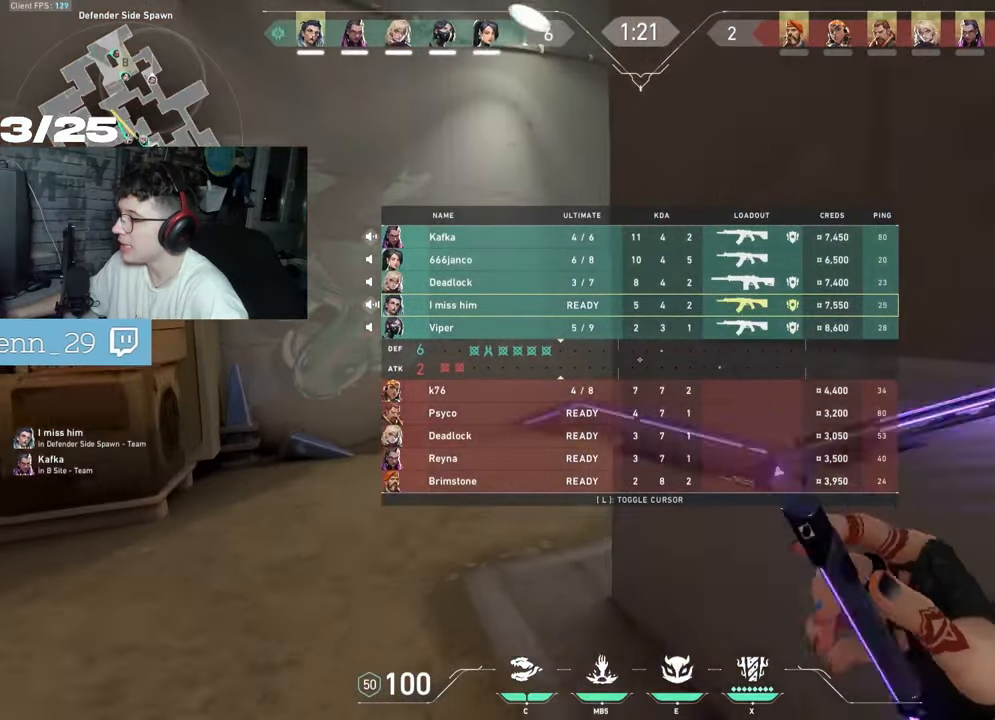
{"keys": ["tab", "z"], "mouse": [], "events": [[283, "mouse_left", "down"], [467, "mouse_left", "up"]]}
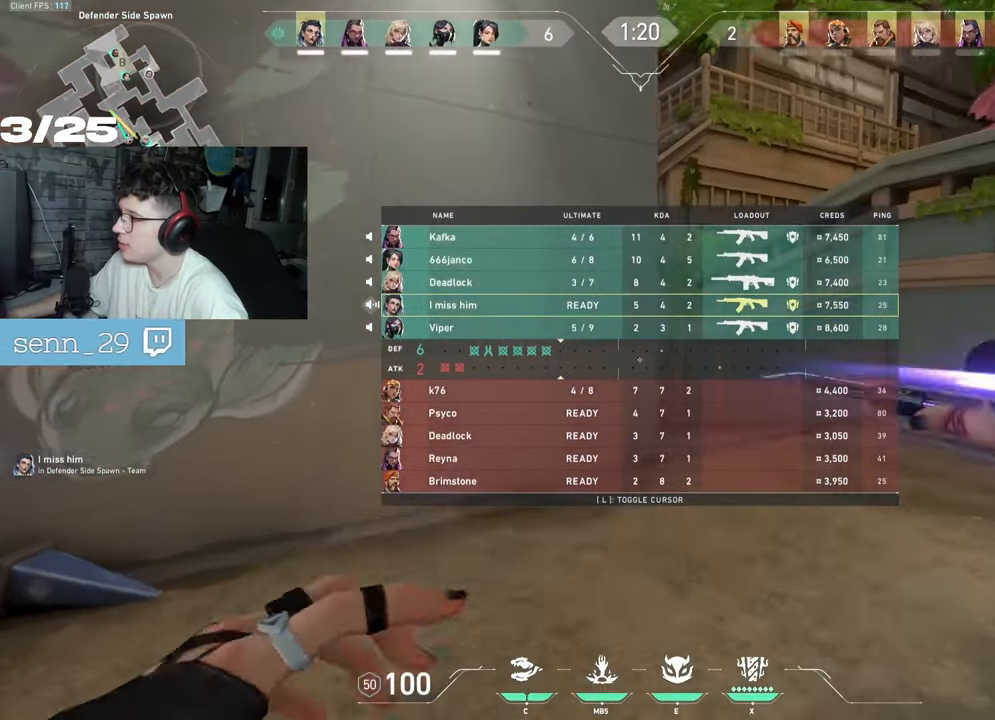
{"keys": ["d", "tab", "z"], "mouse": [], "events": [[50, "d", "down"], [333, "d", "up"], [483, "d", "down"]]}
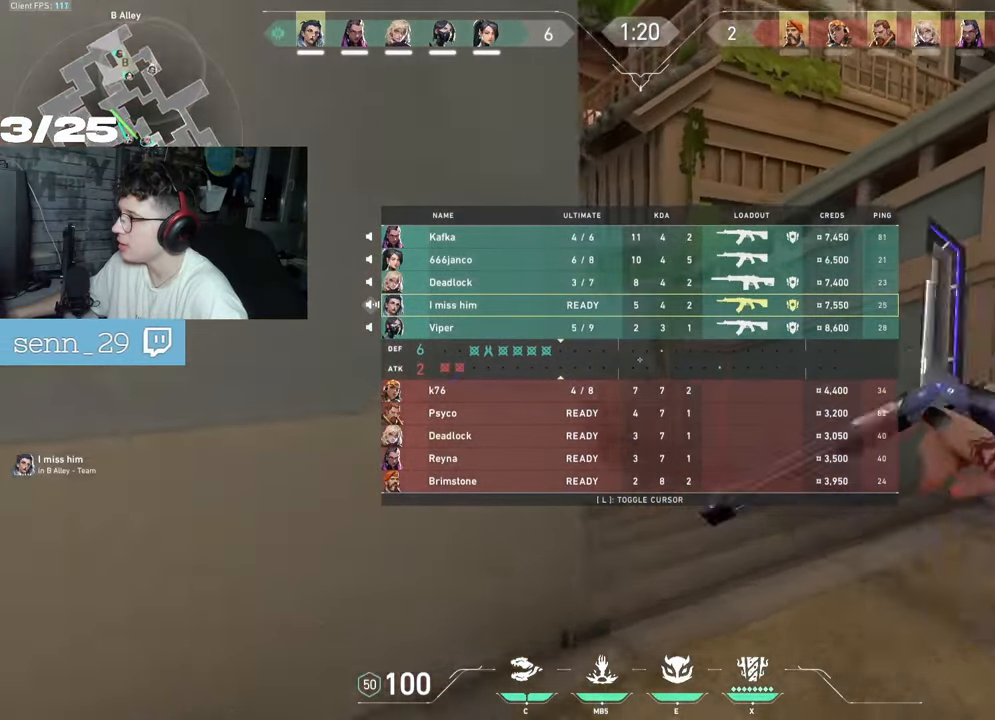
{"keys": ["tab", "z"], "mouse": [], "events": [[67, "mouse_right", "down"], [300, "mouse_right", "up"], [383, "d", "up"]]}
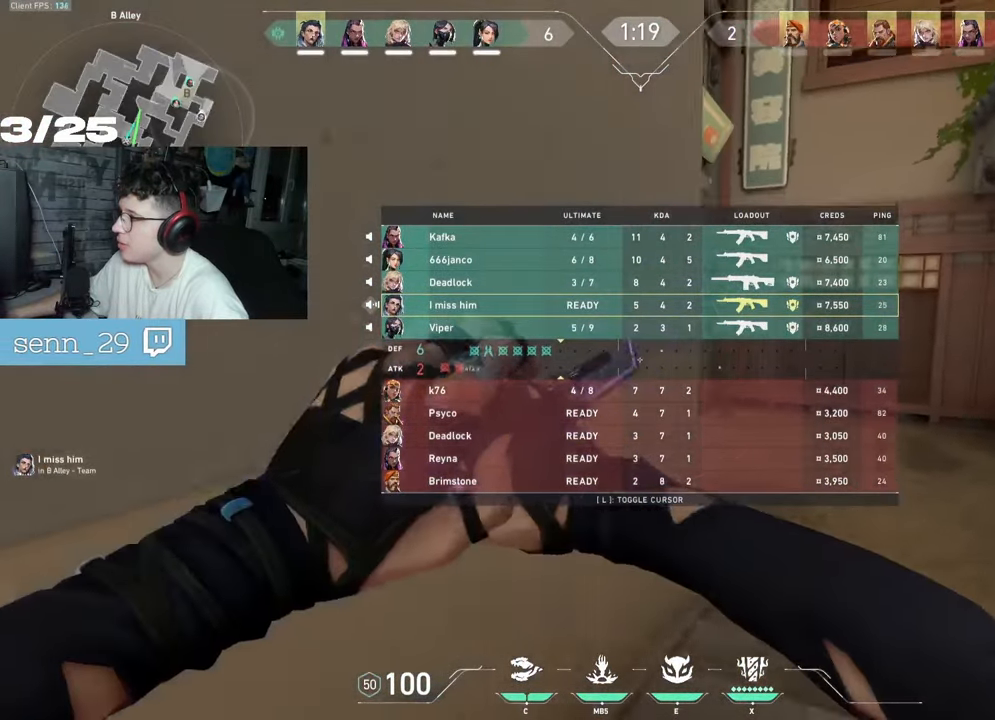
{"keys": ["tab", "z"], "mouse": [], "events": [[117, "d", "down"], [417, "d", "up"]]}
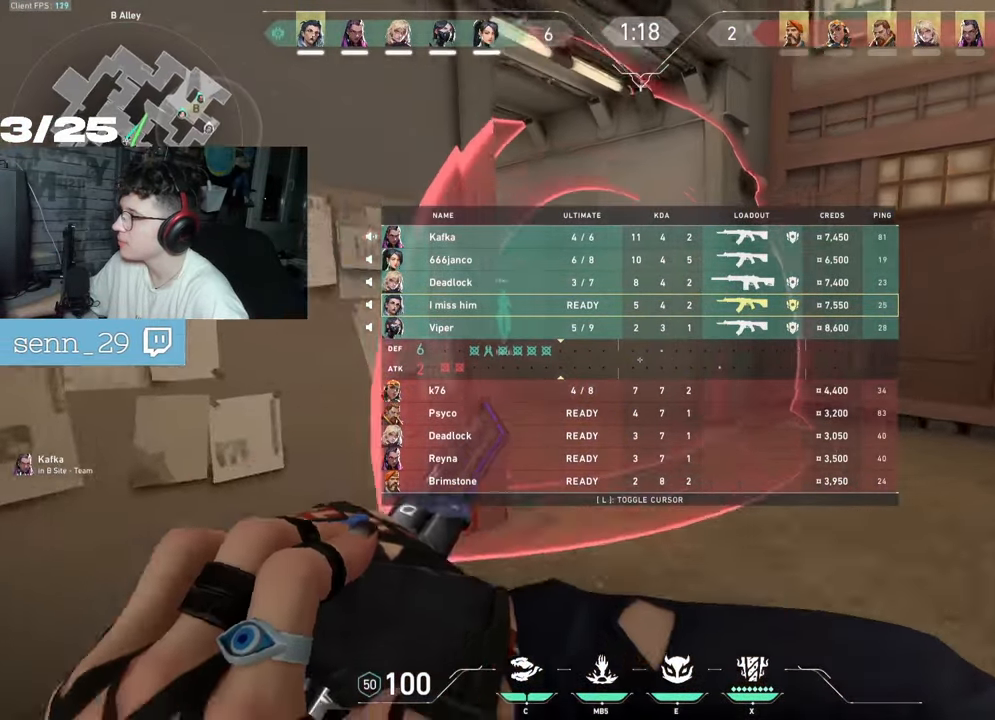
{"keys": ["z"], "mouse": [], "events": [[250, "tab", "up"]]}
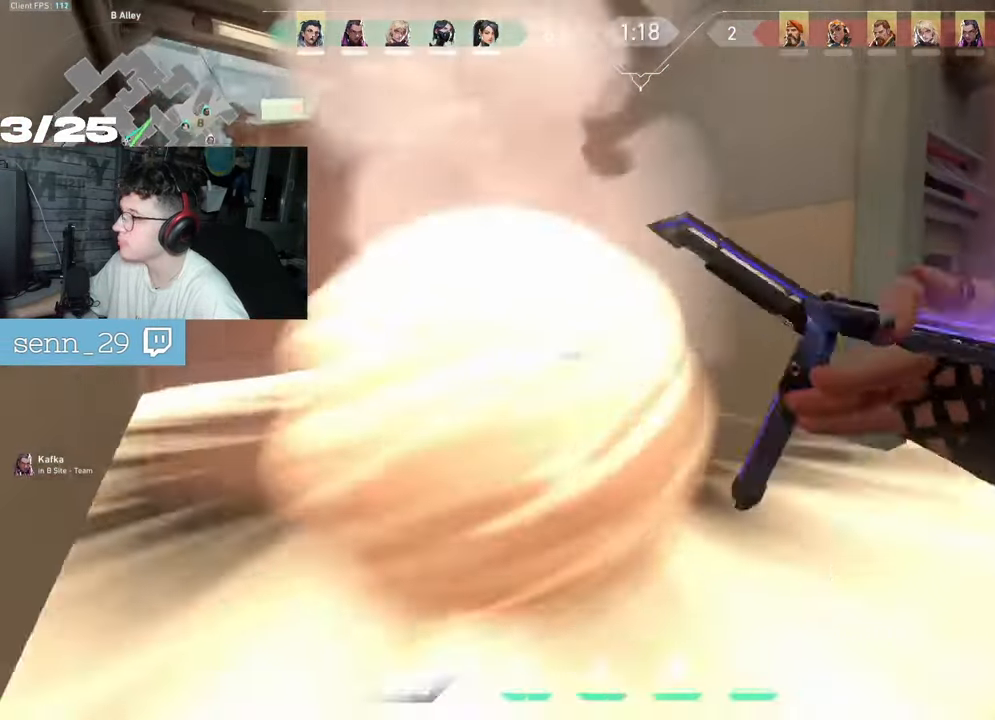
{"keys": ["q"], "mouse": [], "events": [[83, "q", "down"], [283, "z", "up"]]}